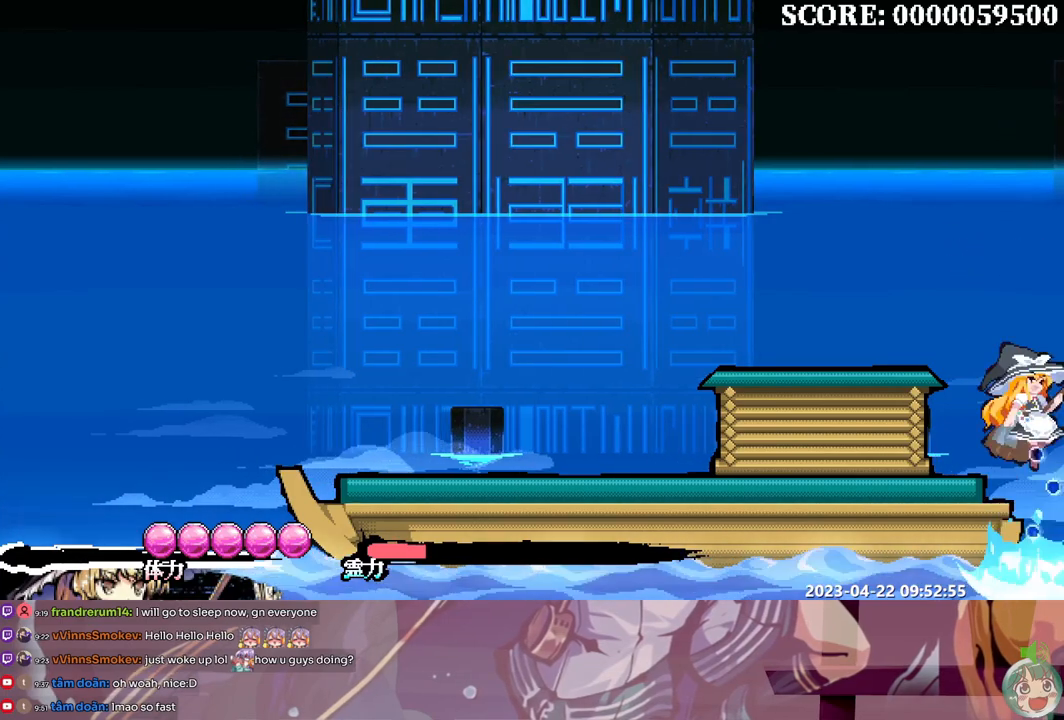
Gameplay with a controller (Xbox layout); each line is a JSON object with the inputs held at the frame after it (dt_ms = milliseconds from this image to that frame). "events" lists button and stick changes between this image and that frame as [ms after this image, input, new state], when the widget could be followed in between. Not read: A L1 L2 L3 R1 R2 R3 SELECT START X.
{"dt_ms": 500, "buttons": ["DPAD_LEFT"], "events": [[267, "DPAD_LEFT", "up"], [300, "DPAD_LEFT", "down"]]}
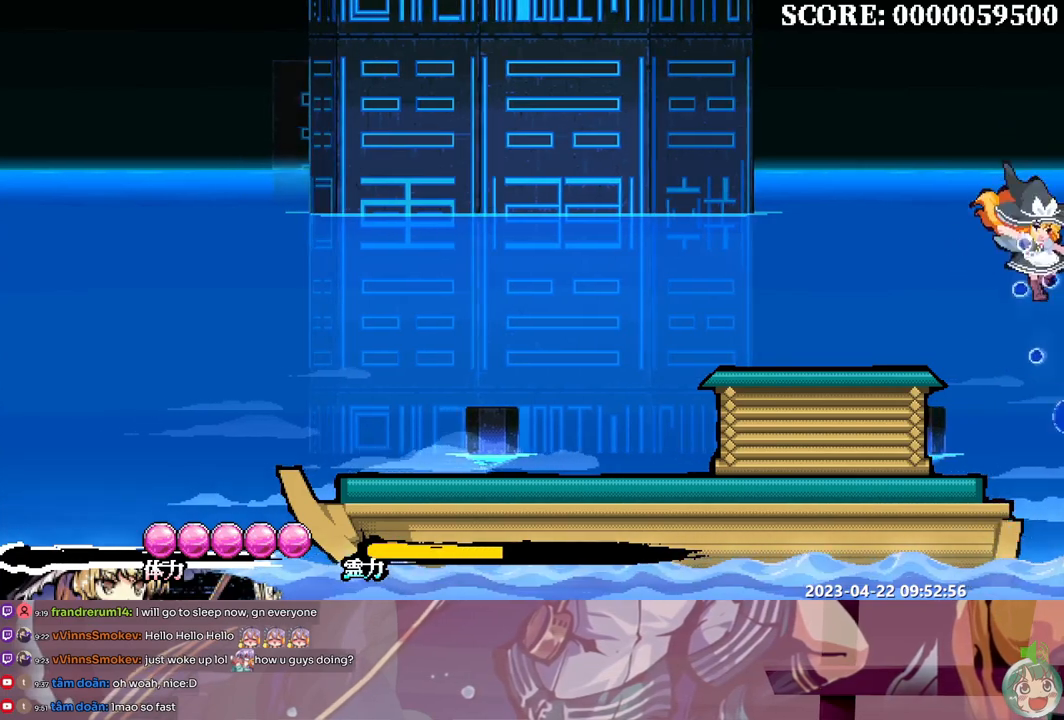
{"dt_ms": 500, "buttons": ["DPAD_LEFT"]}
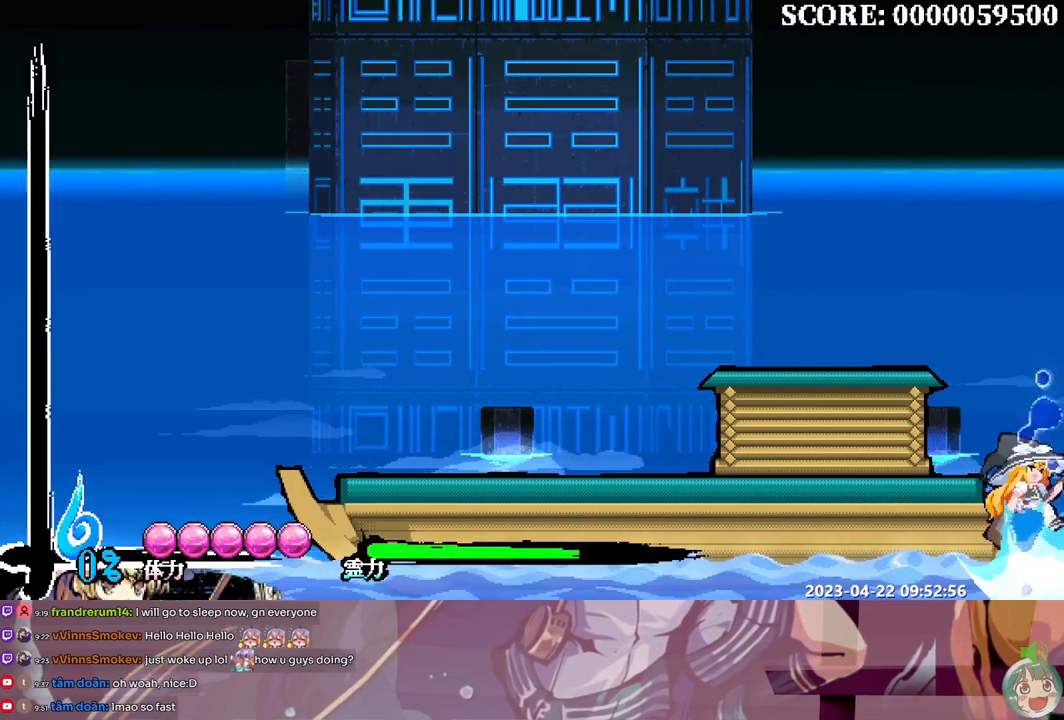
{"dt_ms": 500, "buttons": ["DPAD_LEFT"], "events": [[233, "DPAD_LEFT", "up"], [450, "DPAD_LEFT", "down"]]}
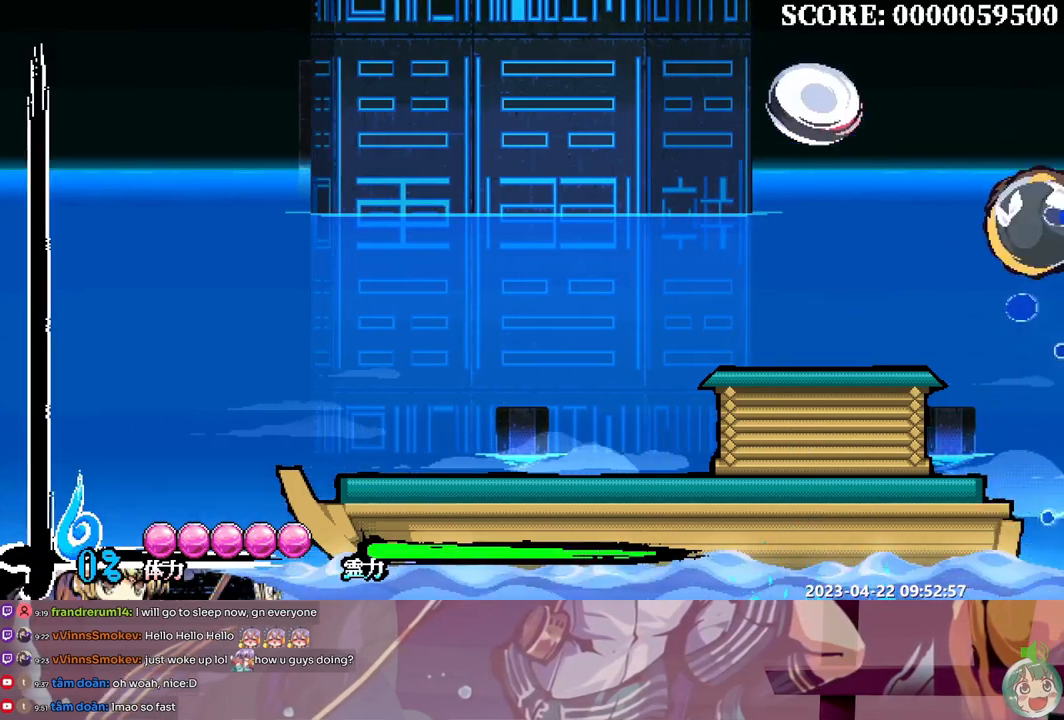
{"dt_ms": 500, "buttons": ["DPAD_LEFT"], "events": []}
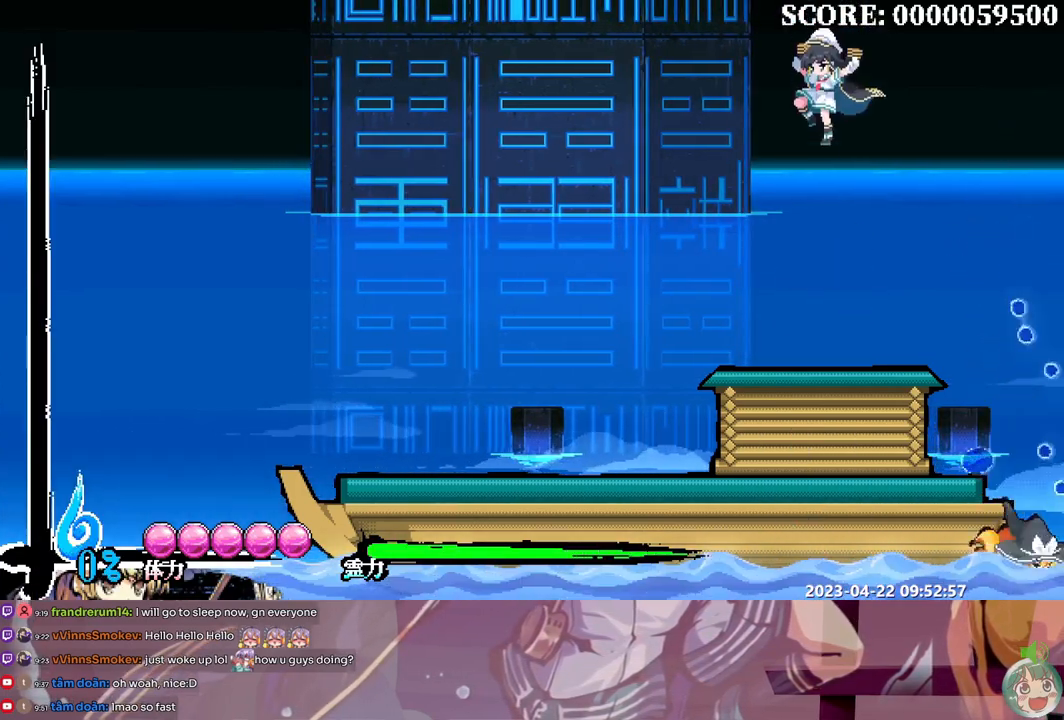
{"dt_ms": 500, "buttons": ["DPAD_LEFT"], "events": [[100, "B", "down"], [117, "B", "up"], [200, "B", "down"], [267, "B", "up"], [317, "B", "down"], [400, "B", "up"], [467, "B", "down"], [500, "B", "up"]]}
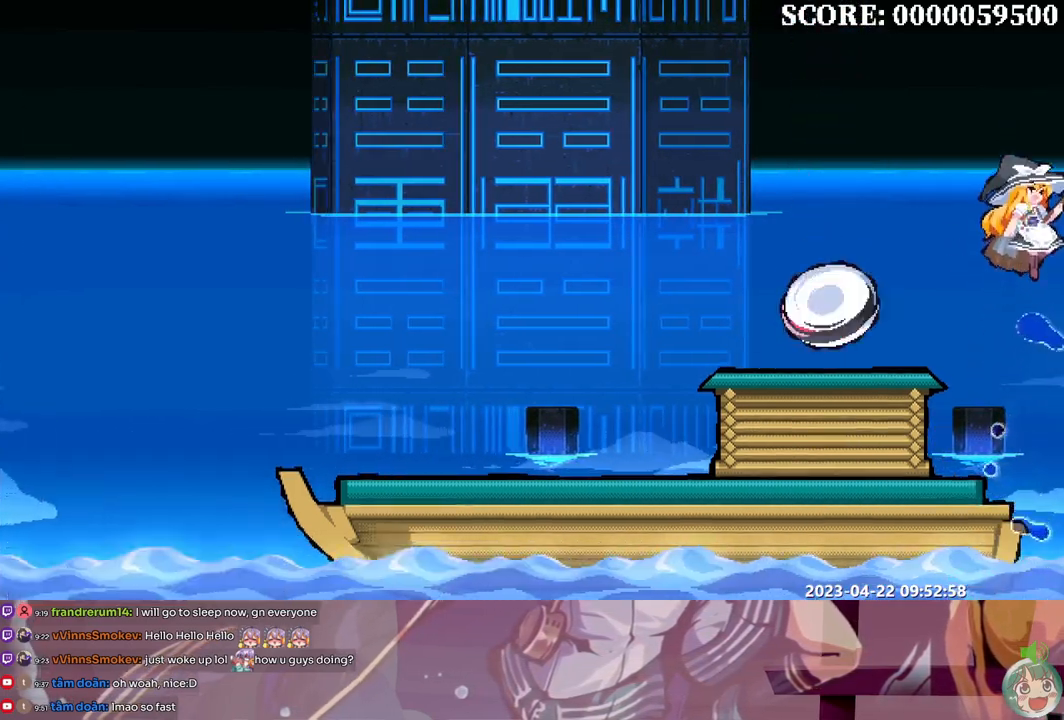
{"dt_ms": 500, "buttons": ["B", "DPAD_LEFT"], "events": [[433, "B", "down"]]}
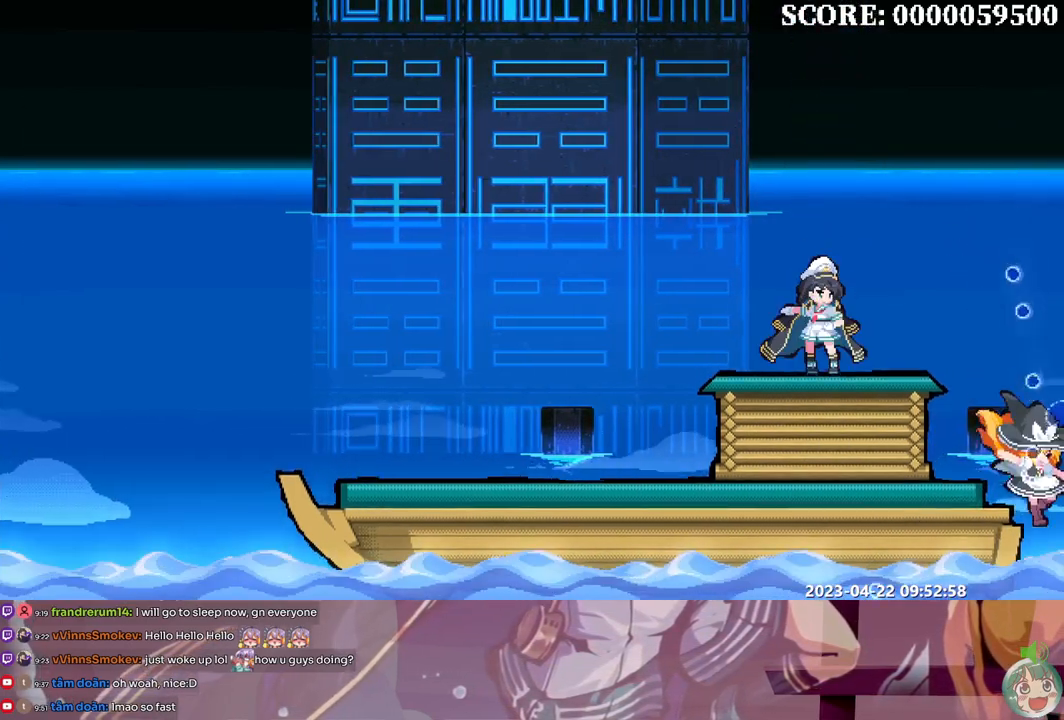
{"dt_ms": 500, "buttons": [], "events": [[33, "B", "up"], [133, "DPAD_LEFT", "up"]]}
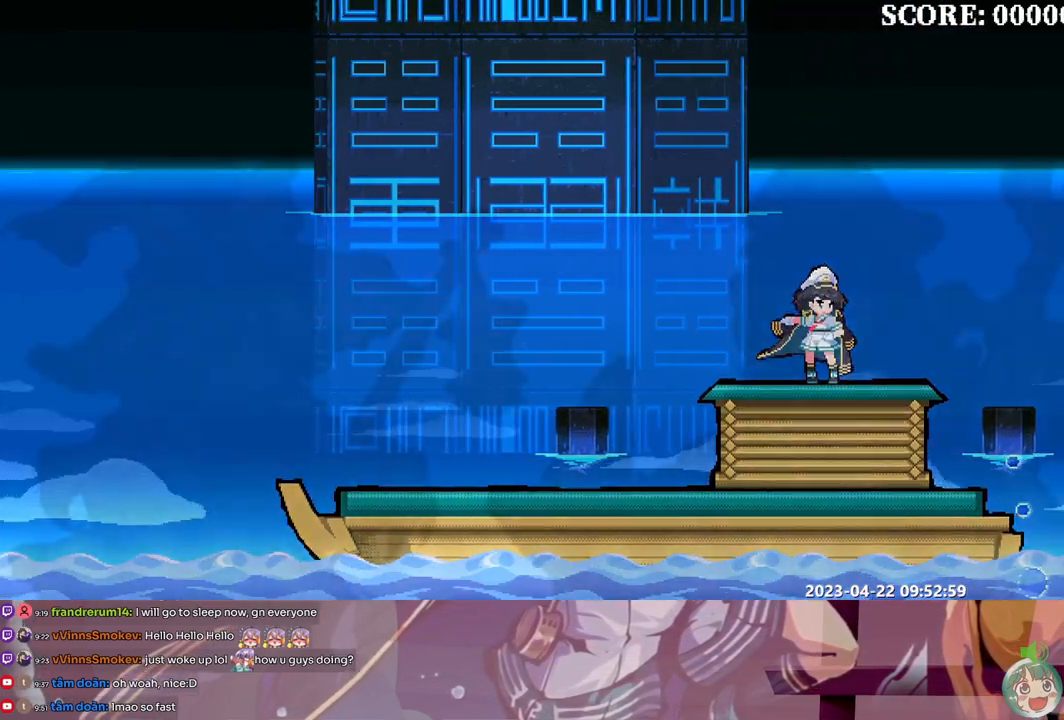
{"dt_ms": 500, "buttons": ["DPAD_RIGHT"], "events": [[300, "DPAD_RIGHT", "down"], [367, "B", "down"], [467, "B", "up"]]}
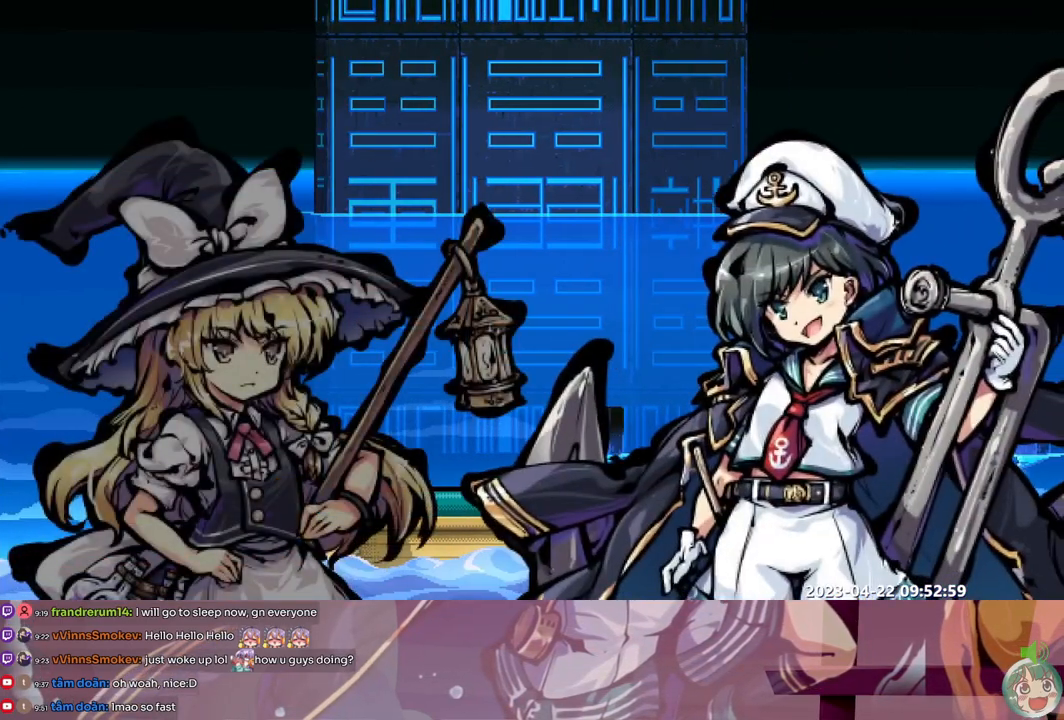
{"dt_ms": 500, "buttons": ["DPAD_RIGHT"], "events": [[17, "B", "down"], [67, "B", "up"], [133, "B", "down"], [200, "B", "up"], [267, "B", "down"], [317, "B", "up"], [383, "B", "down"], [450, "B", "up"]]}
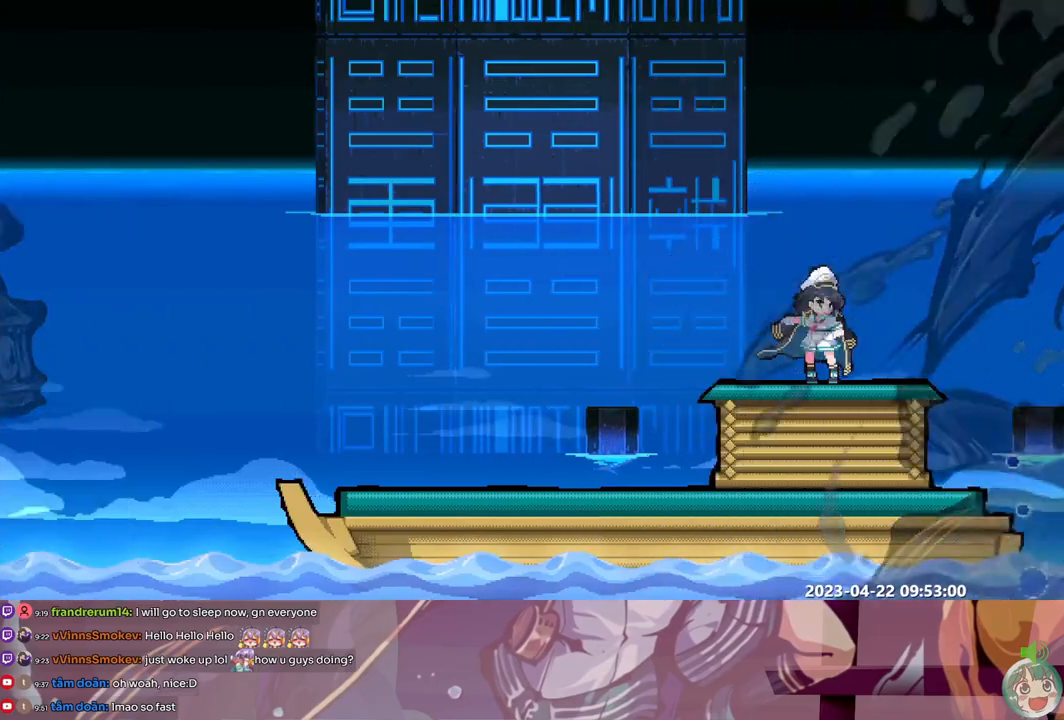
{"dt_ms": 1000, "buttons": ["DPAD_LEFT"]}
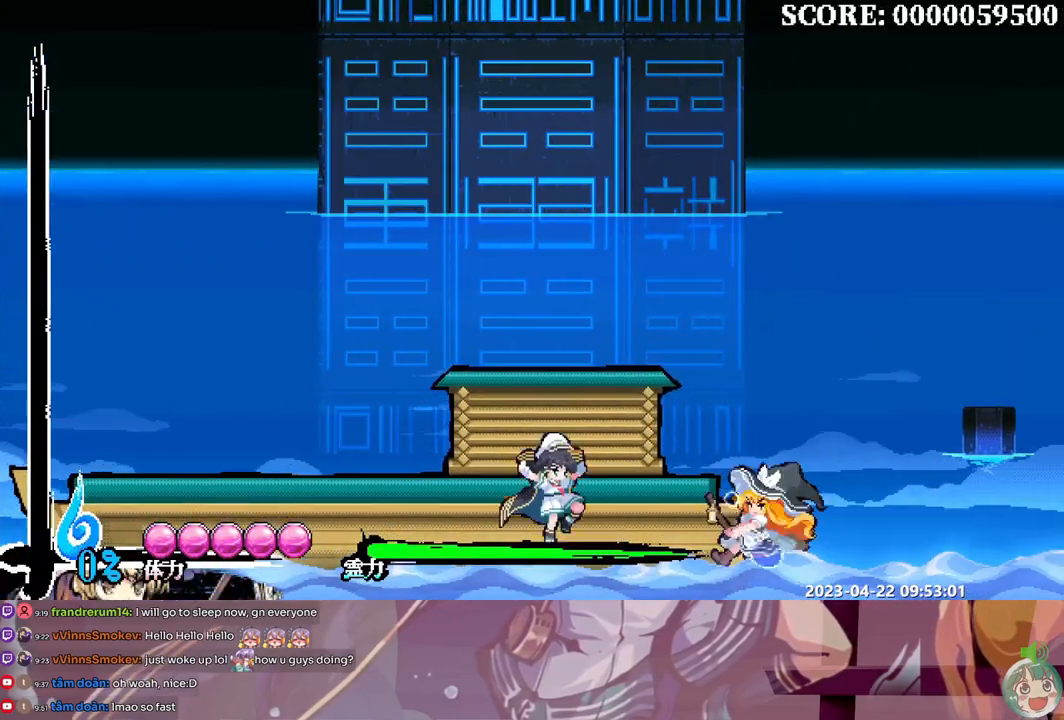
{"dt_ms": 500, "buttons": ["DPAD_LEFT"], "events": []}
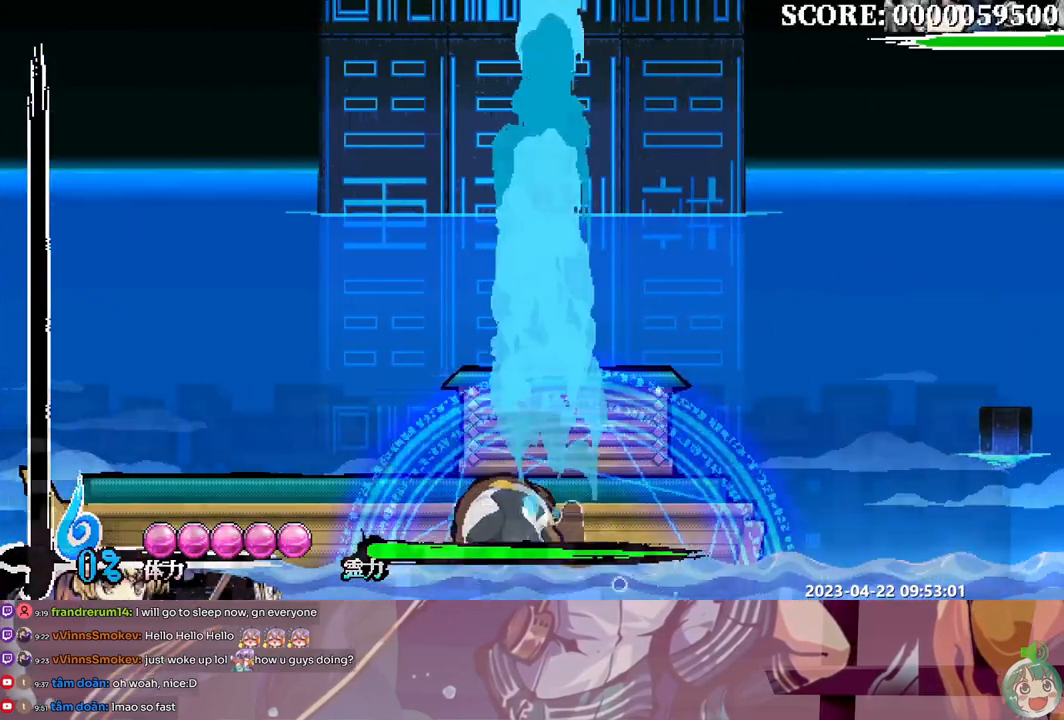
{"dt_ms": 500, "buttons": []}
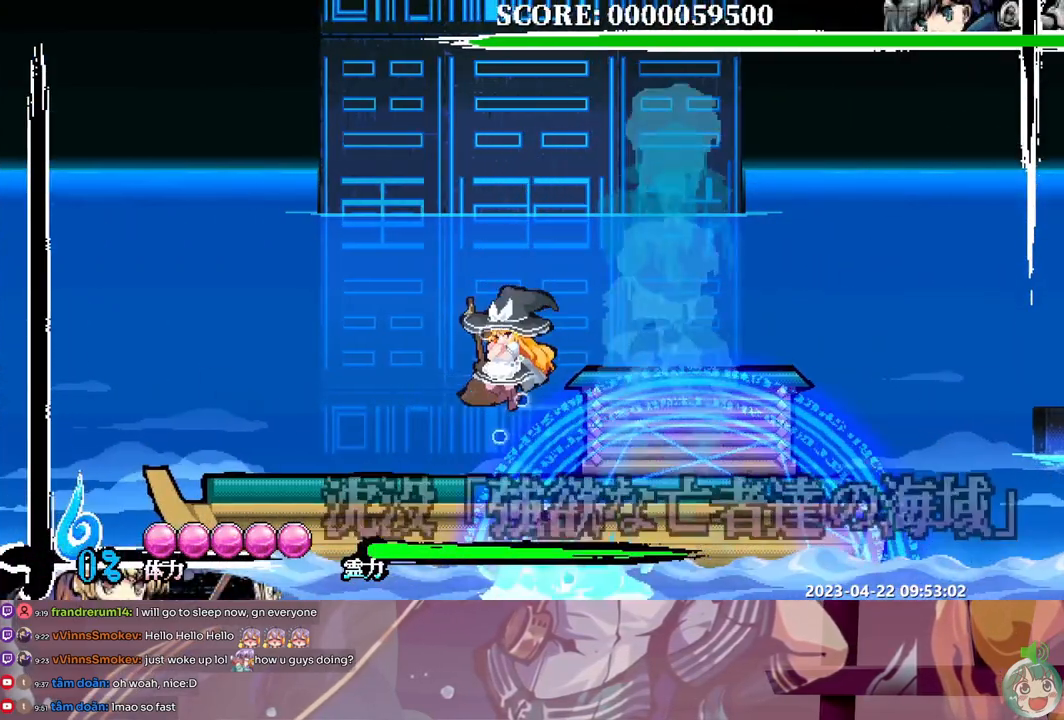
{"dt_ms": 500, "buttons": [], "events": []}